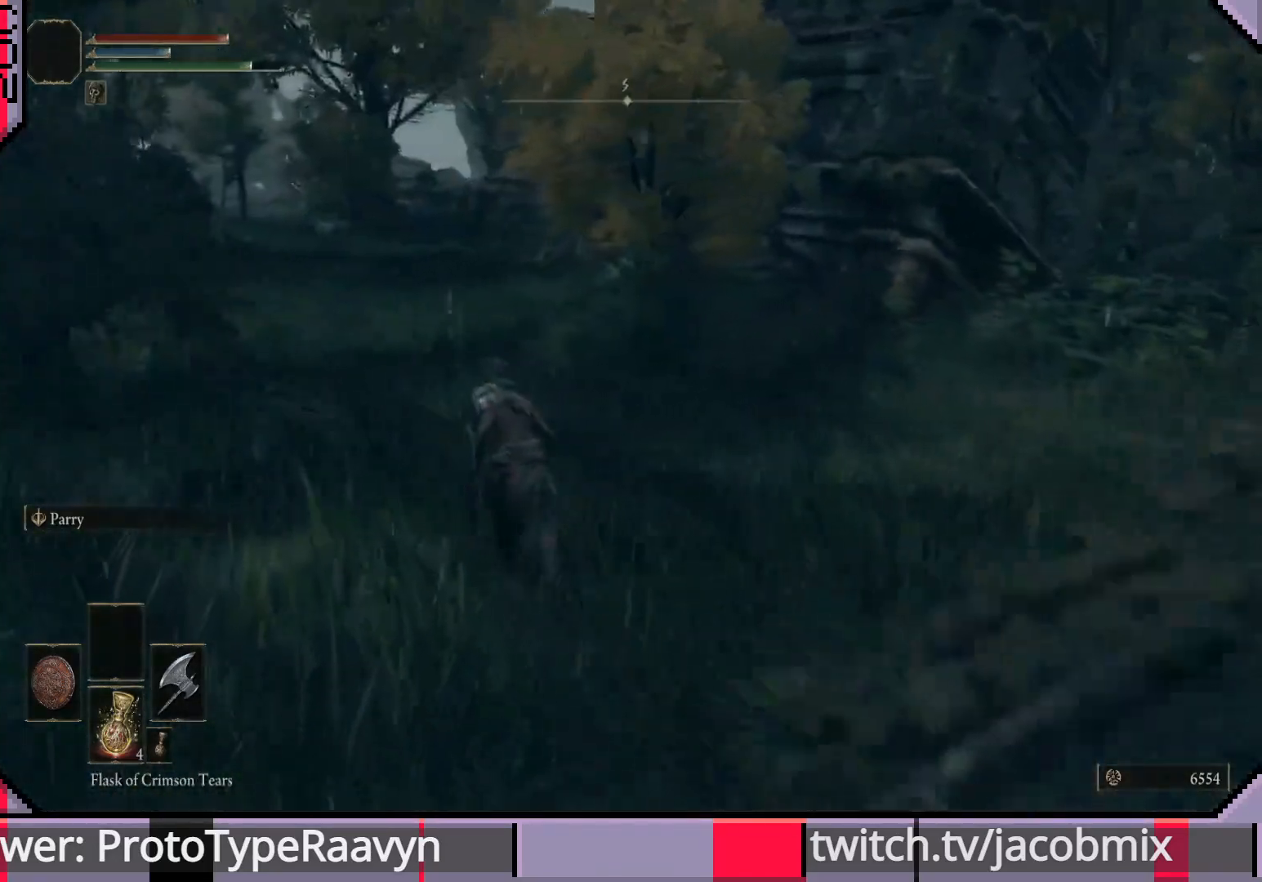
Gameplay with a controller (PlayStation layout); each line is a JSON object with the inputs held at the frame after it. "events" lists button and stick changes between this image and that frame as [ms after this image, input, new state], when the widget could be followed in between. Not read: right_stick.
{"buttons": ["CIRCLE"], "left_stick": "up", "events": [[333, "left_stick", "up"]]}
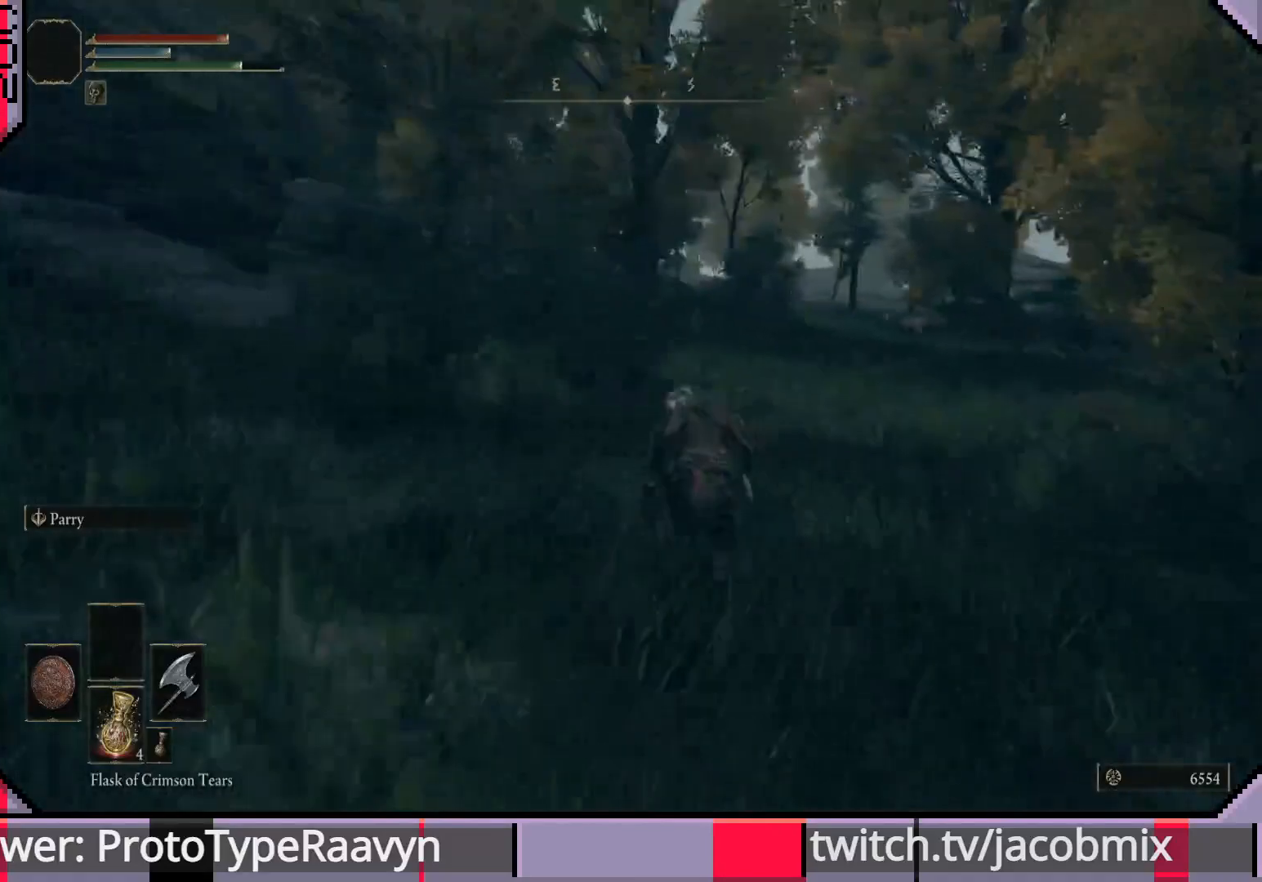
{"buttons": ["CIRCLE"], "left_stick": "up", "events": []}
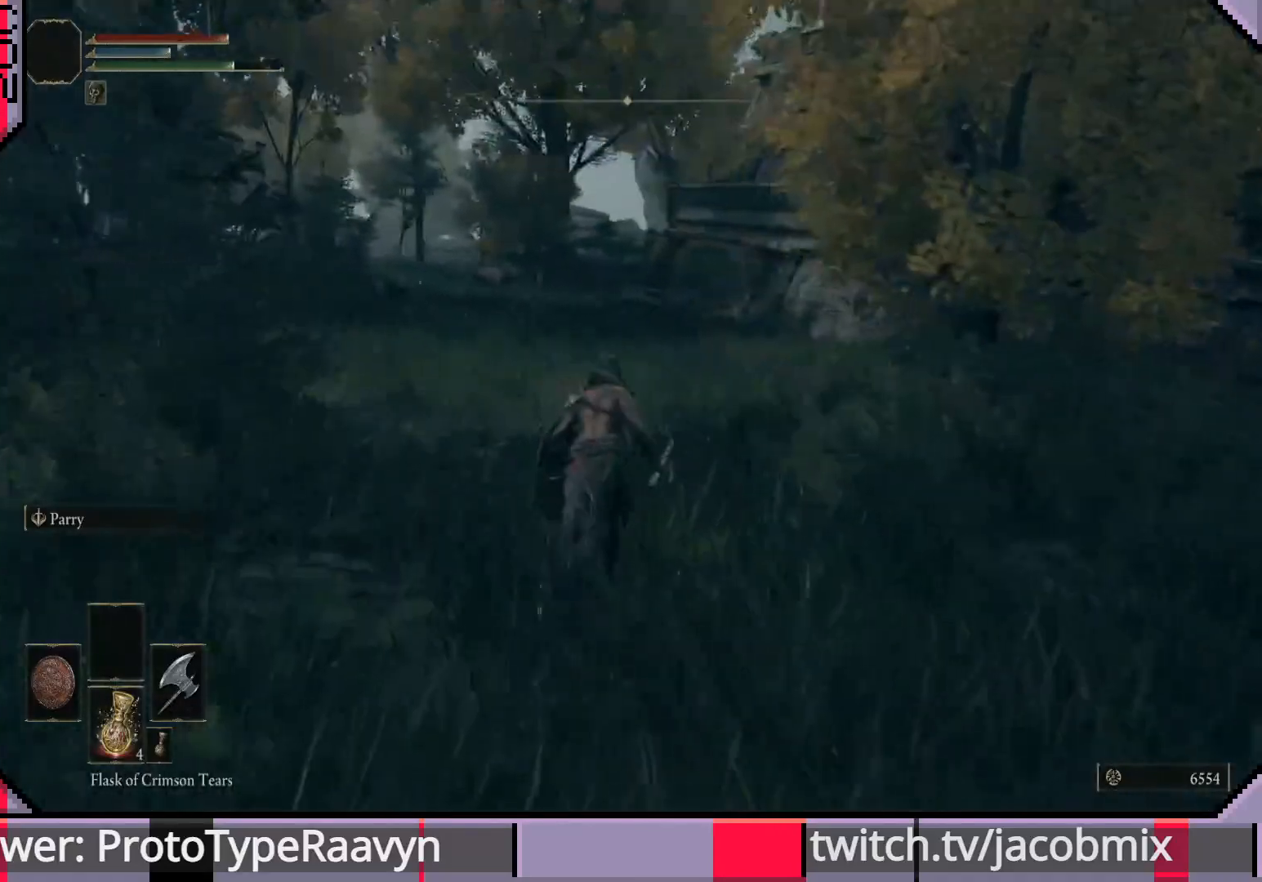
{"buttons": ["CIRCLE"], "left_stick": "up", "events": []}
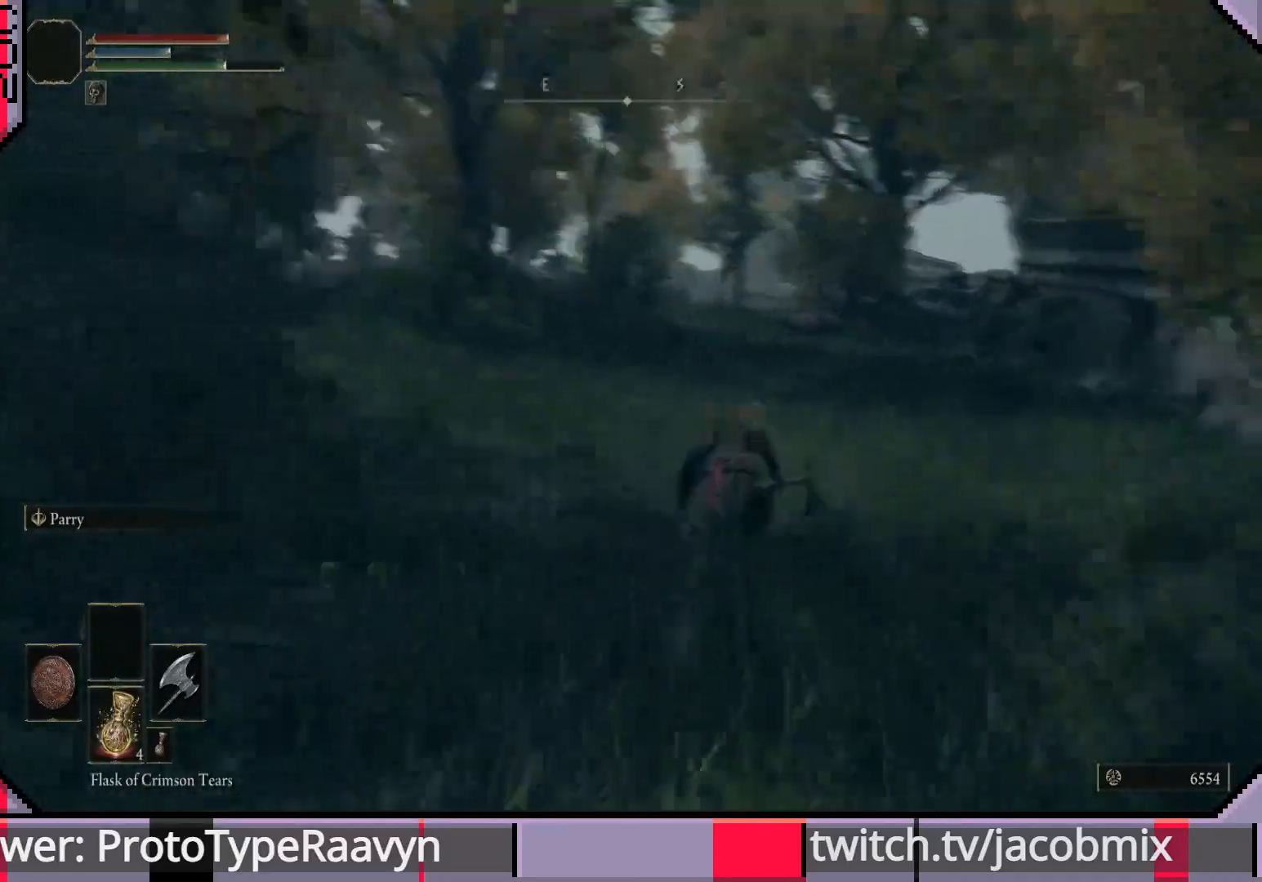
{"buttons": ["CIRCLE"], "left_stick": "up", "events": []}
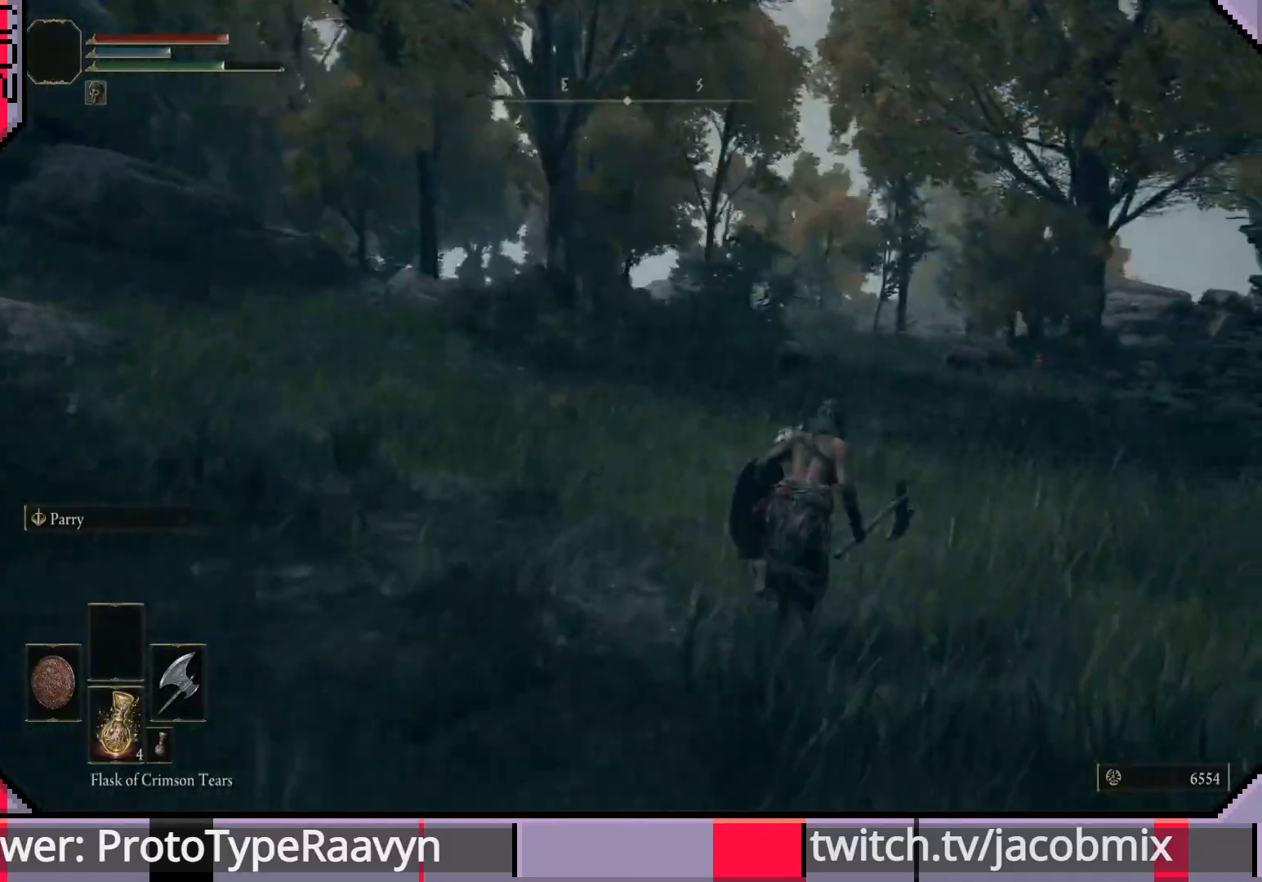
{"buttons": ["CIRCLE"], "left_stick": "up", "events": []}
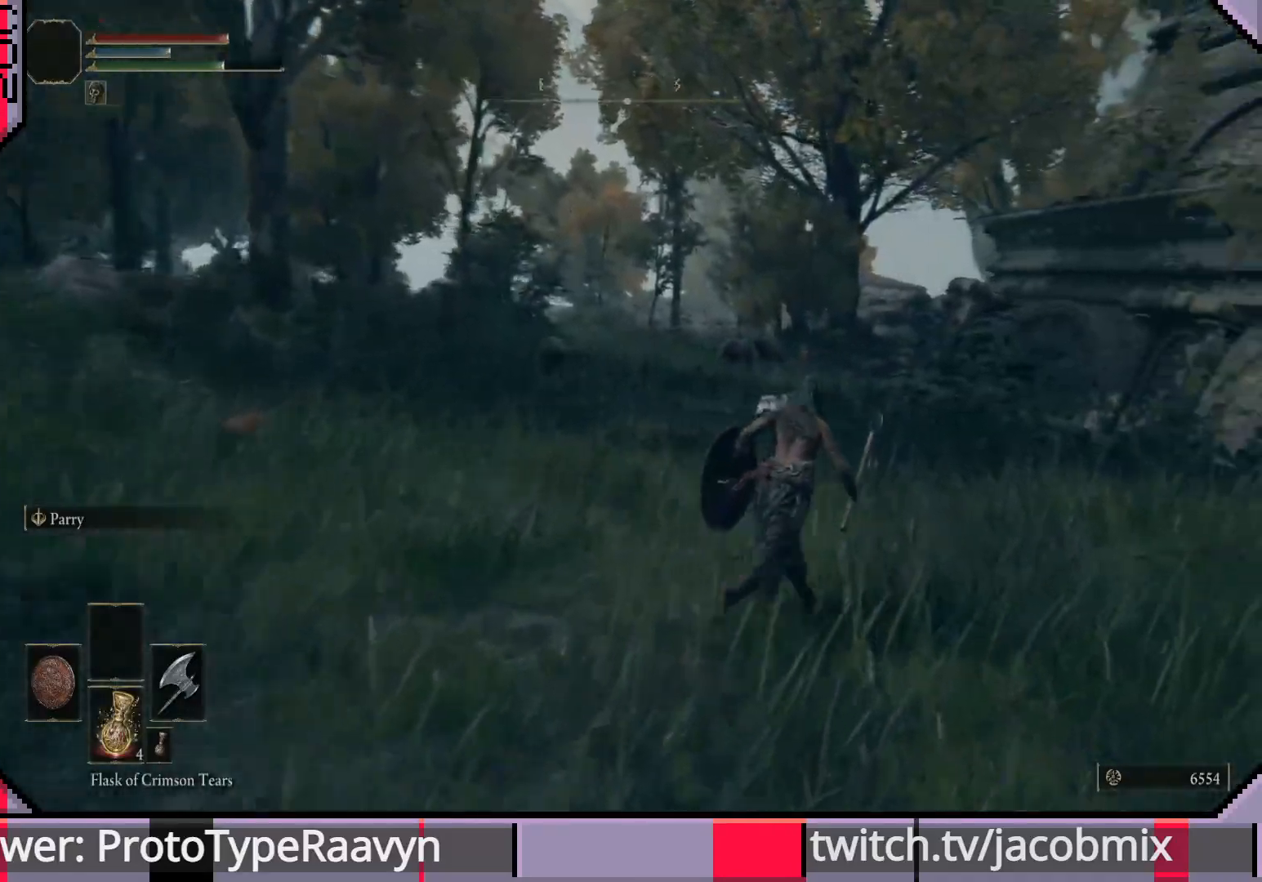
{"buttons": [], "left_stick": "up", "events": [[17, "CIRCLE", "up"]]}
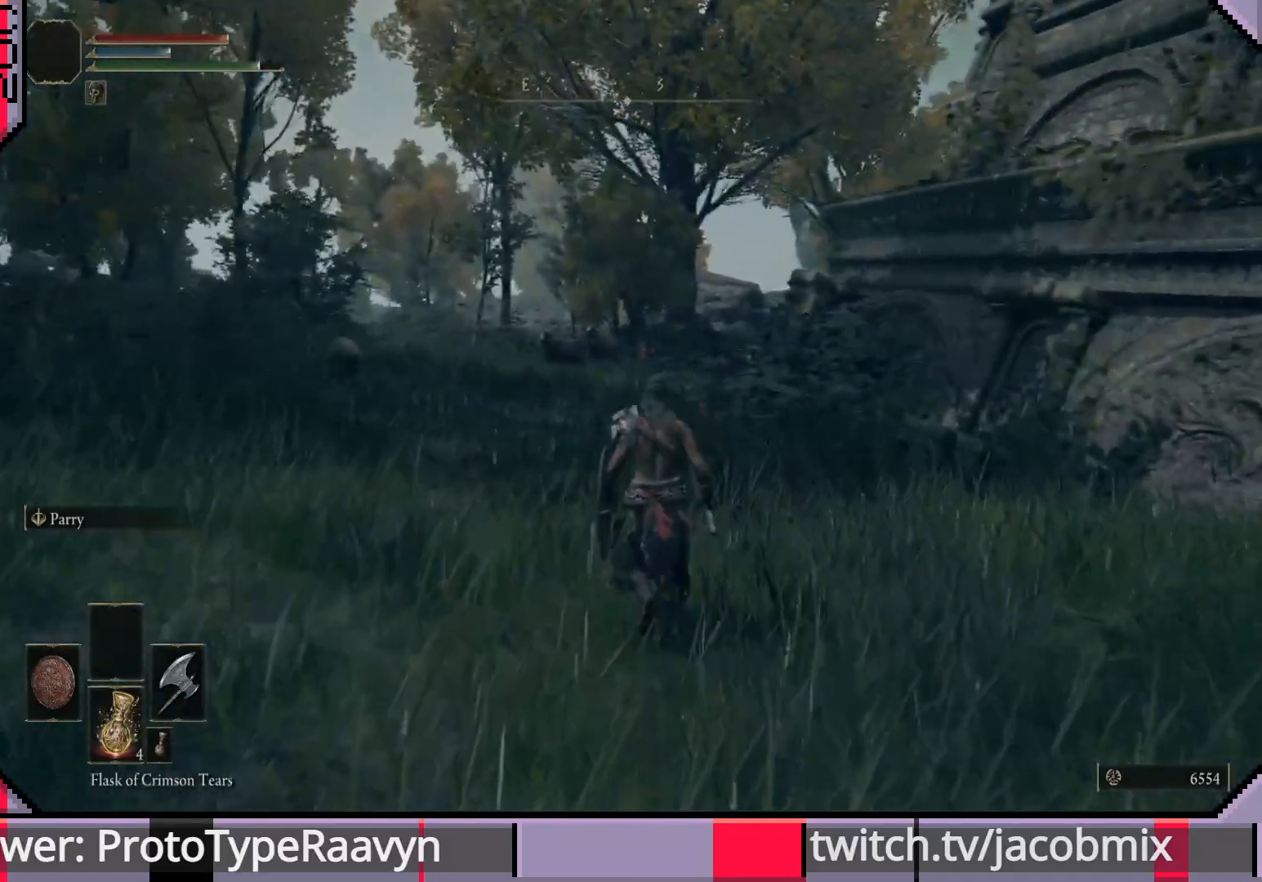
{"buttons": [], "left_stick": "up", "events": []}
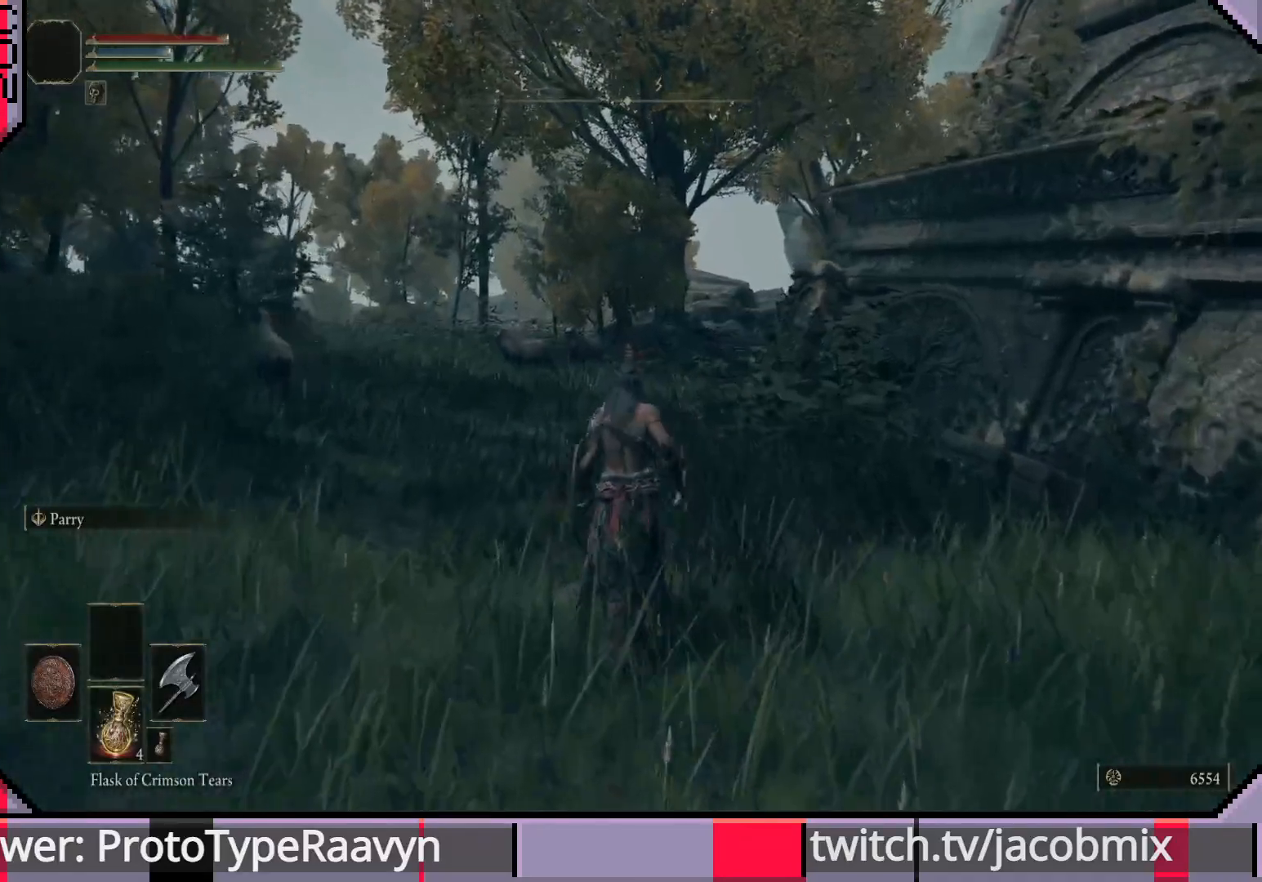
{"buttons": [], "left_stick": "up", "events": []}
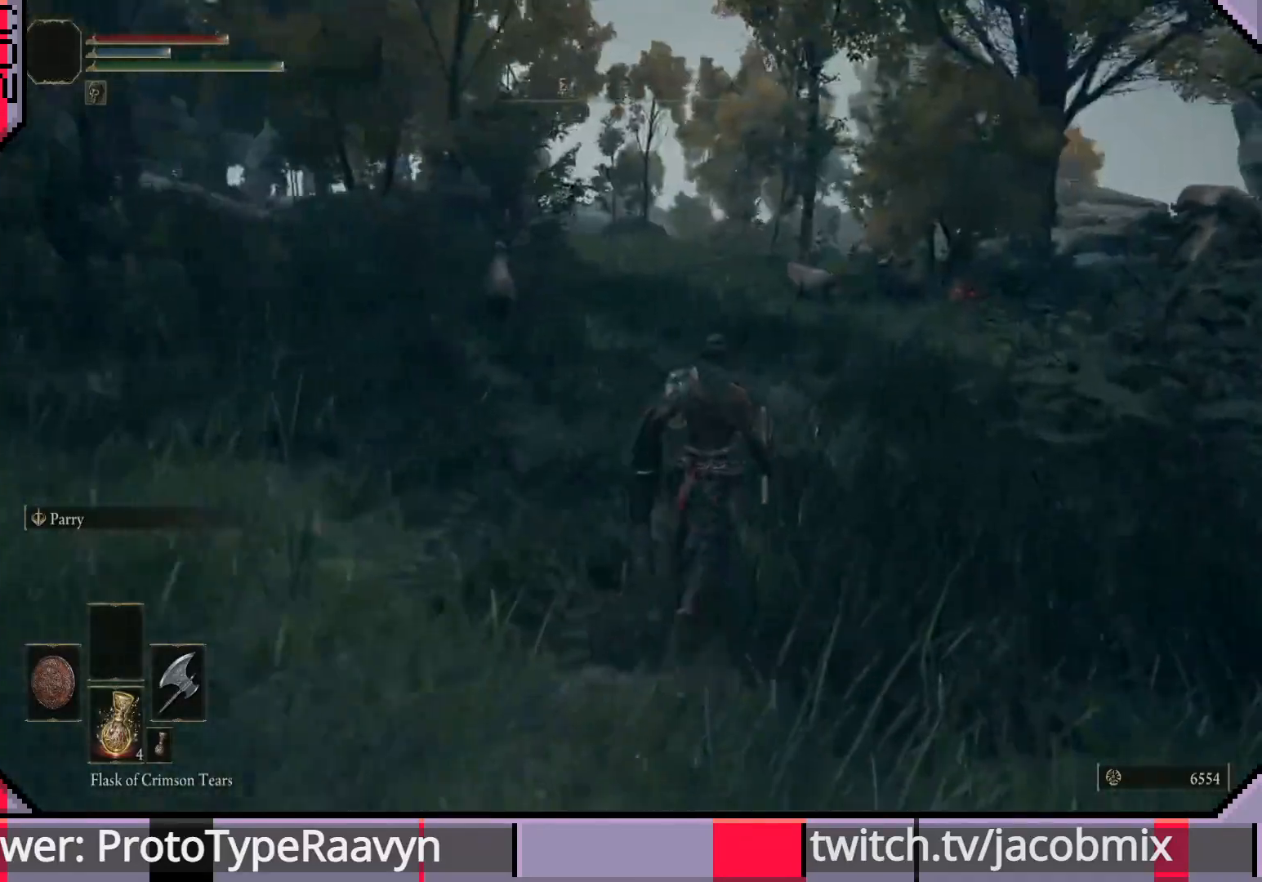
{"buttons": [], "left_stick": "up", "events": []}
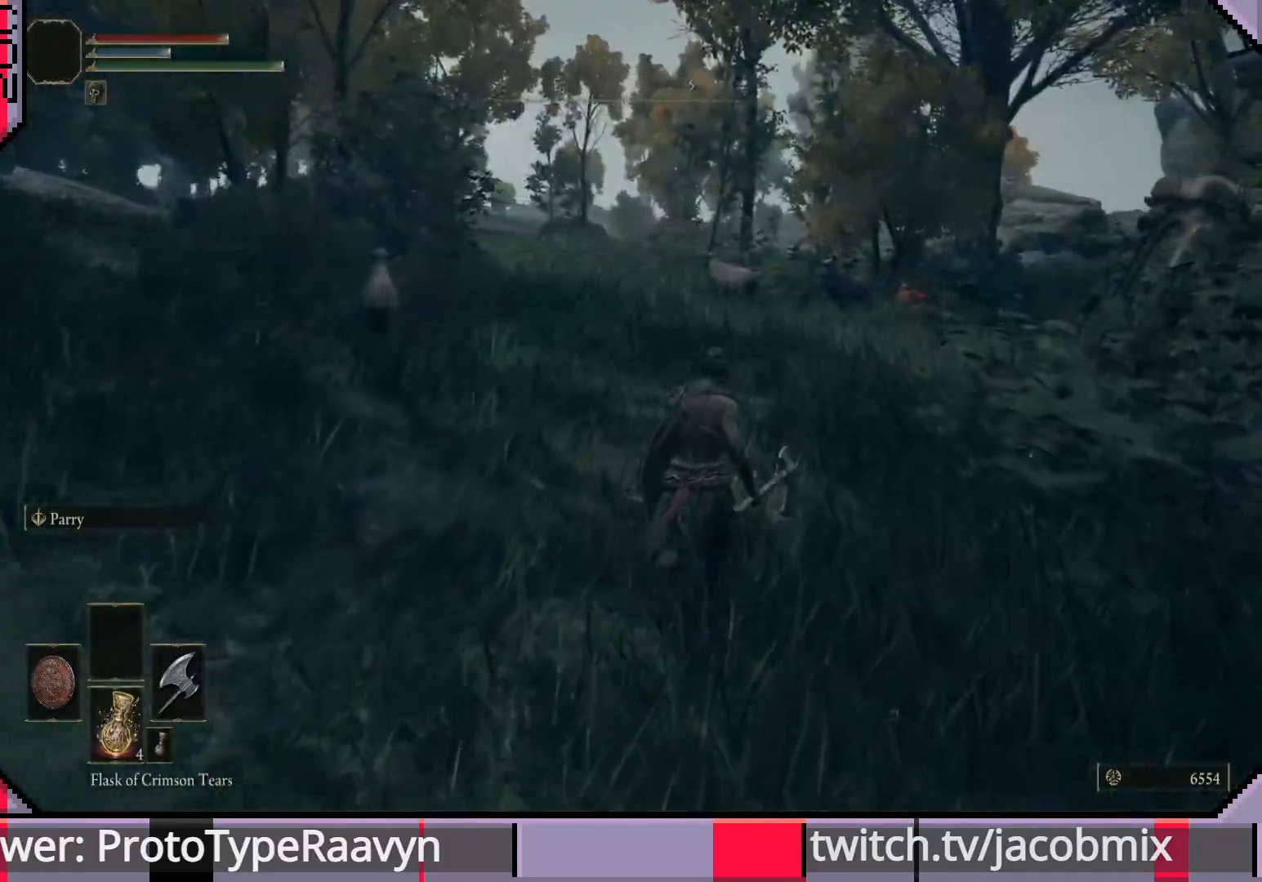
{"buttons": ["CIRCLE"], "left_stick": "up", "events": [[83, "CIRCLE", "down"]]}
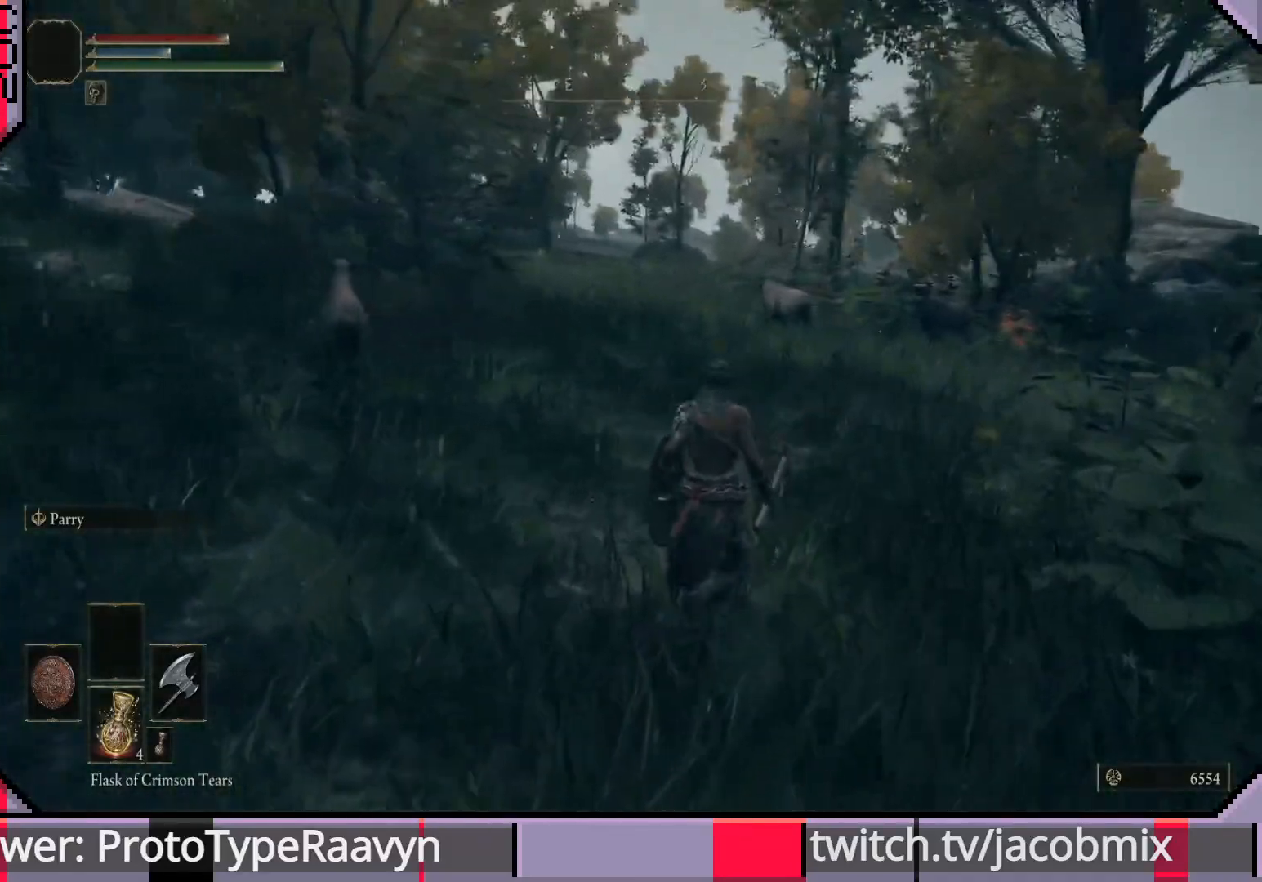
{"buttons": ["CIRCLE"], "left_stick": "up-right", "events": [[400, "left_stick", "up-right"]]}
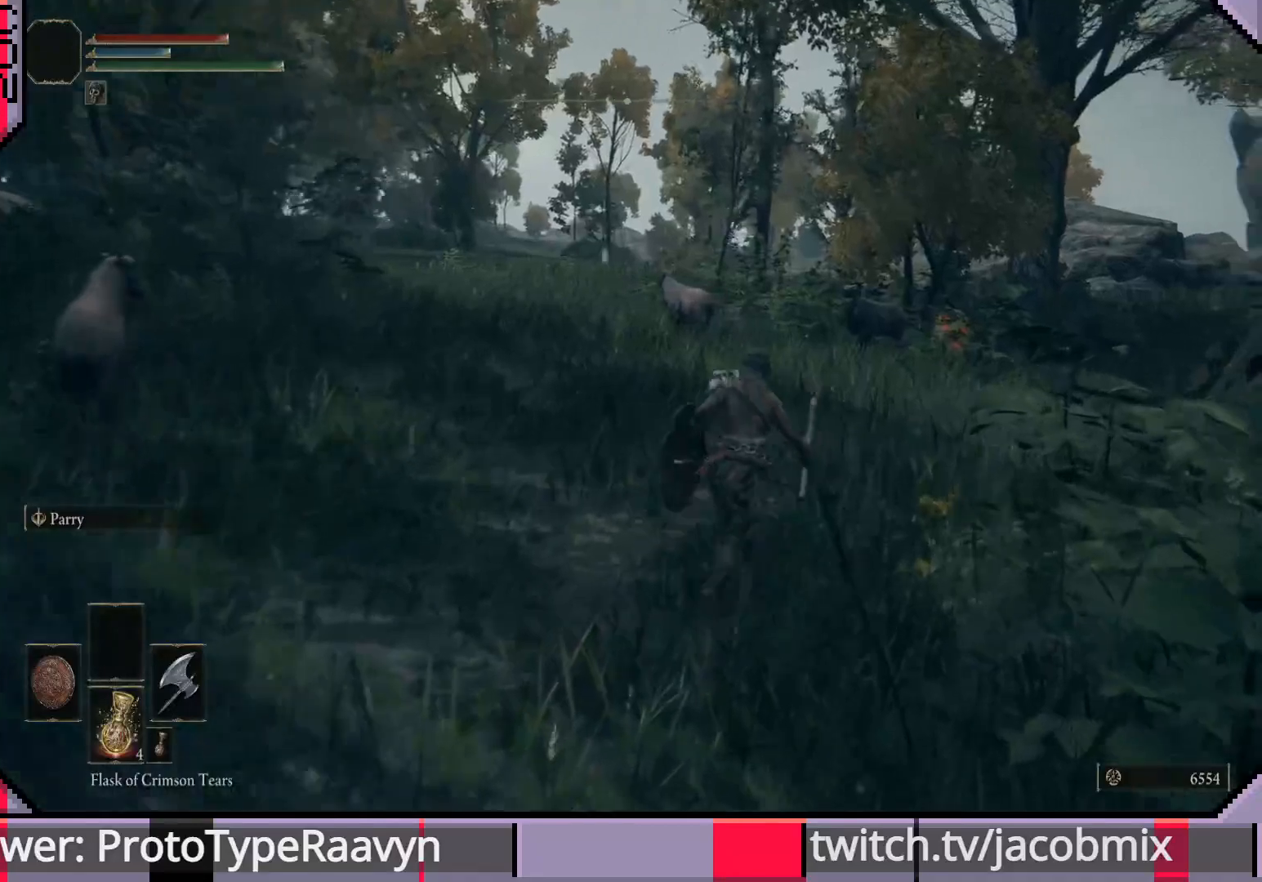
{"buttons": ["CIRCLE"], "left_stick": "up", "events": [[67, "left_stick", "up"]]}
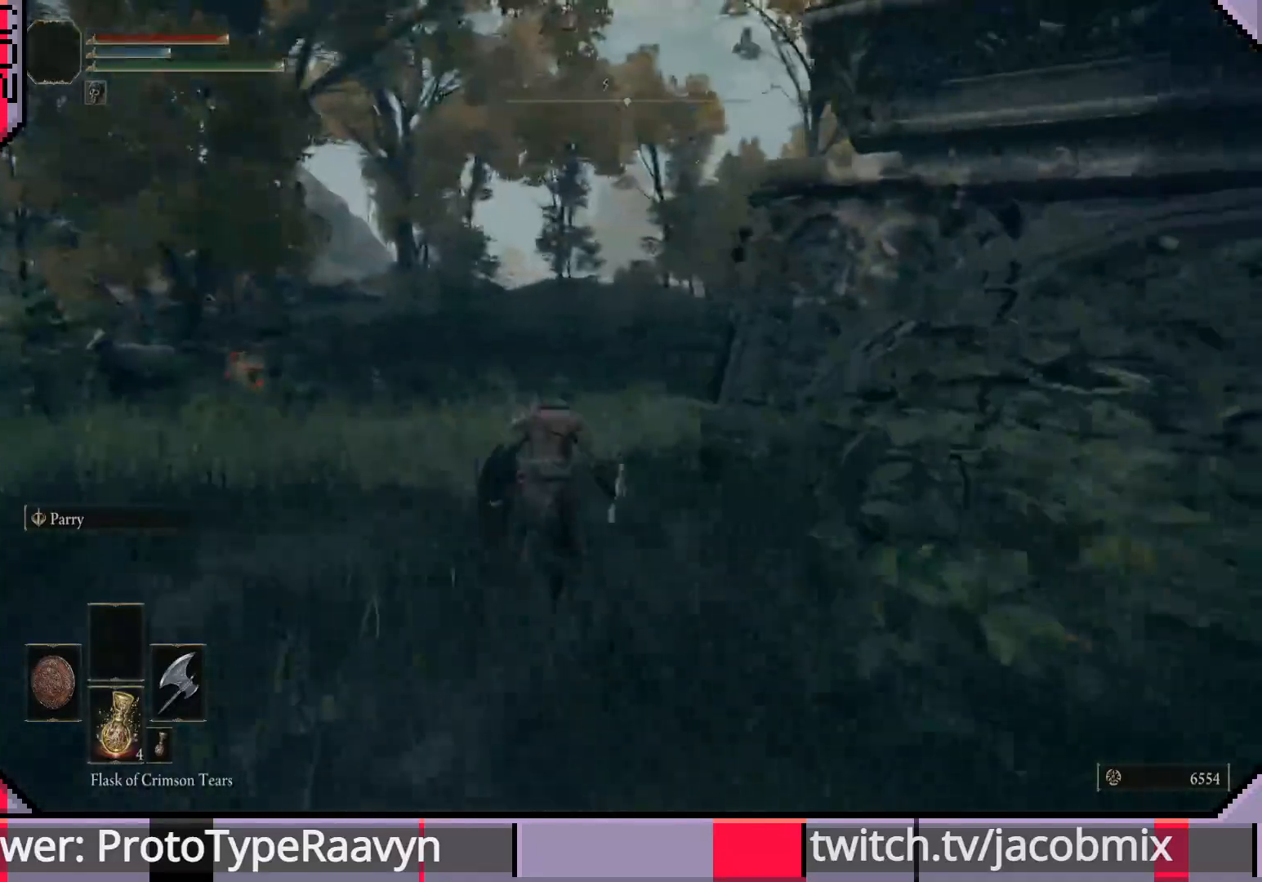
{"buttons": ["CIRCLE"], "left_stick": "up", "events": []}
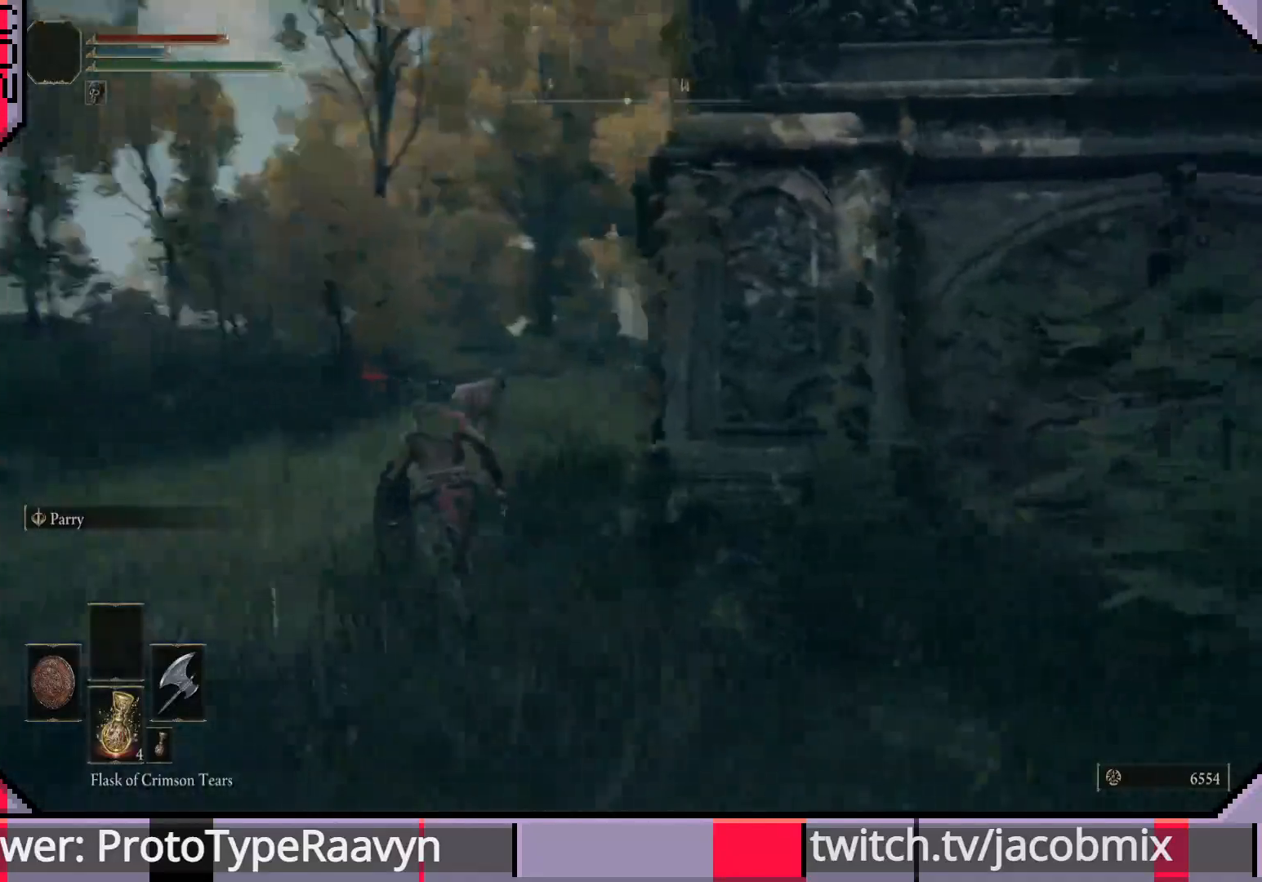
{"buttons": ["CIRCLE"], "left_stick": "up", "events": []}
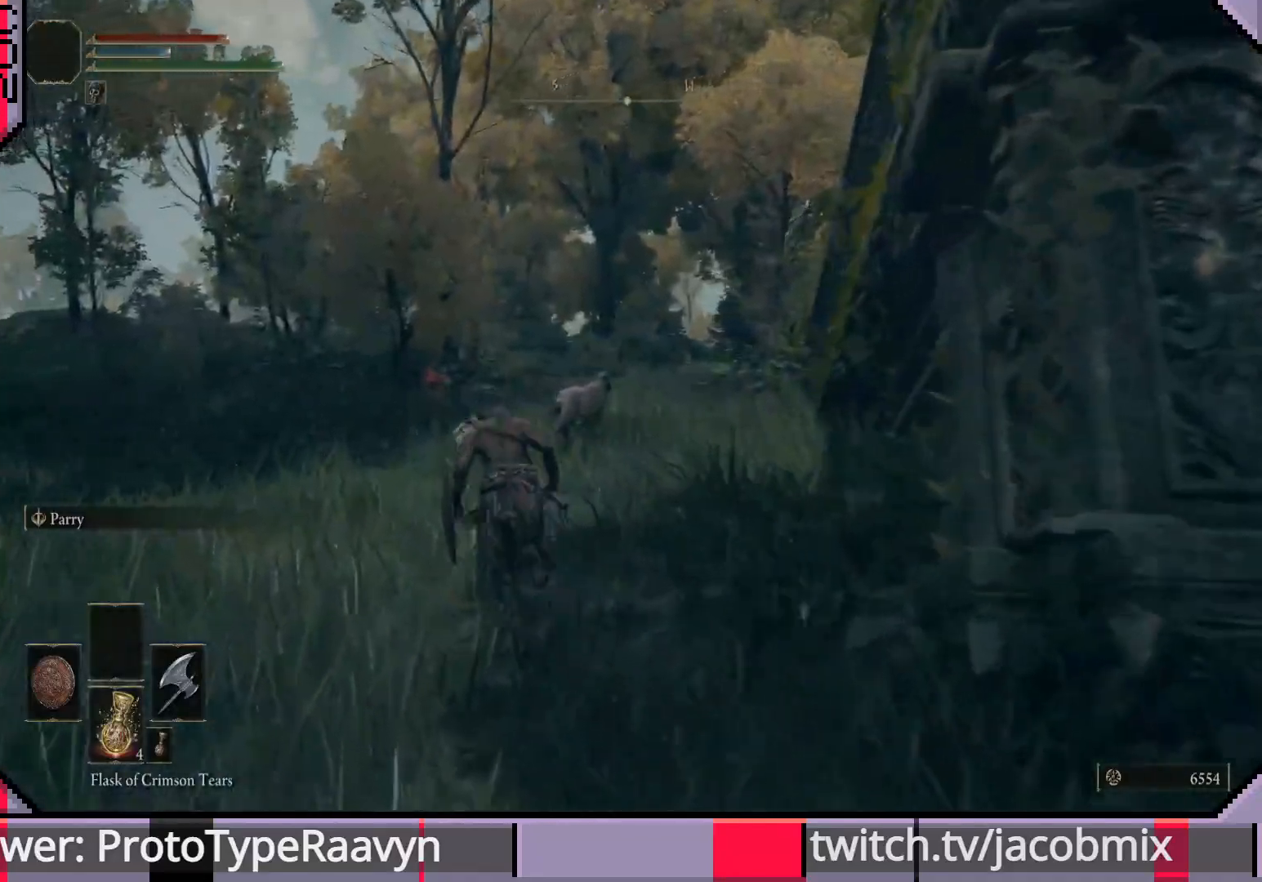
{"buttons": ["CIRCLE"], "left_stick": "up", "events": []}
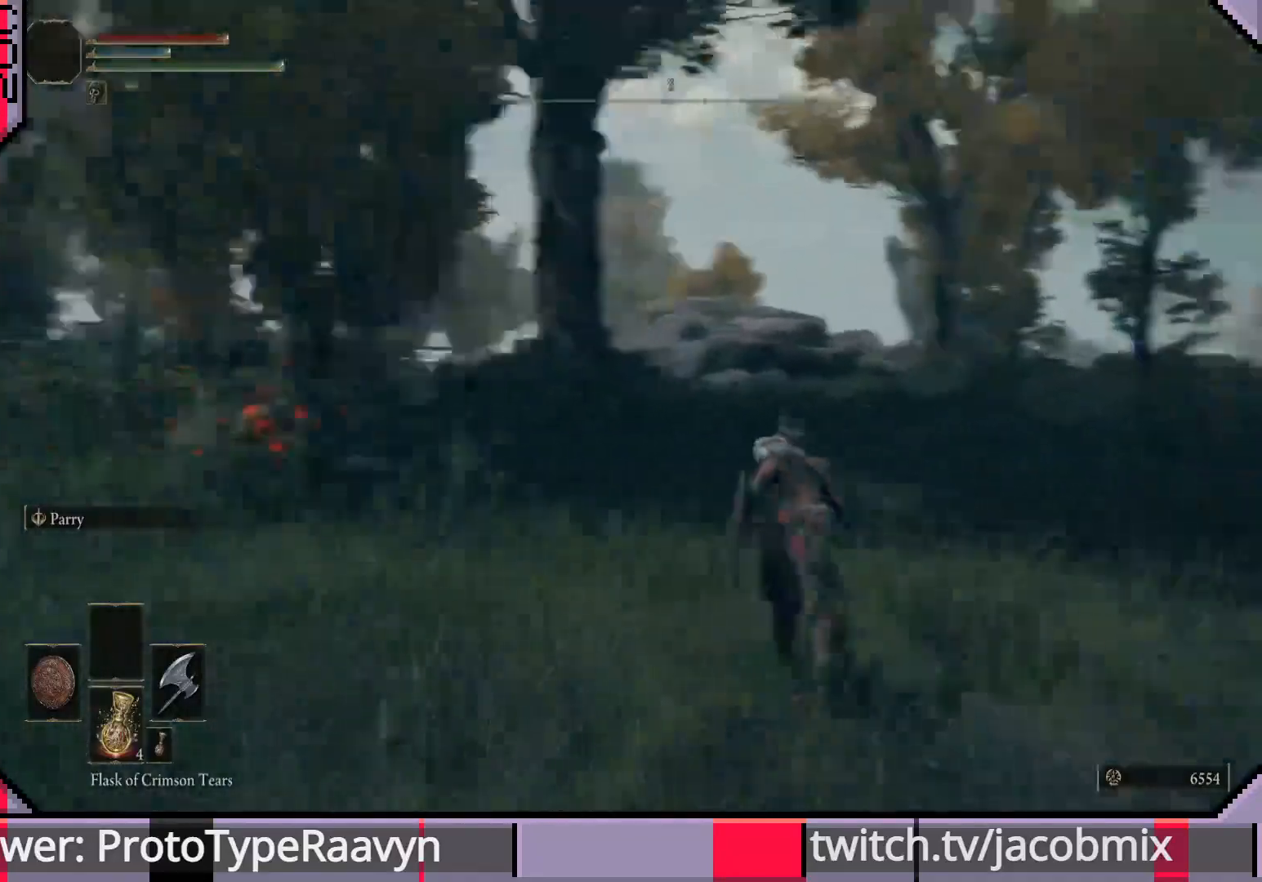
{"buttons": ["CIRCLE"], "left_stick": "up", "events": []}
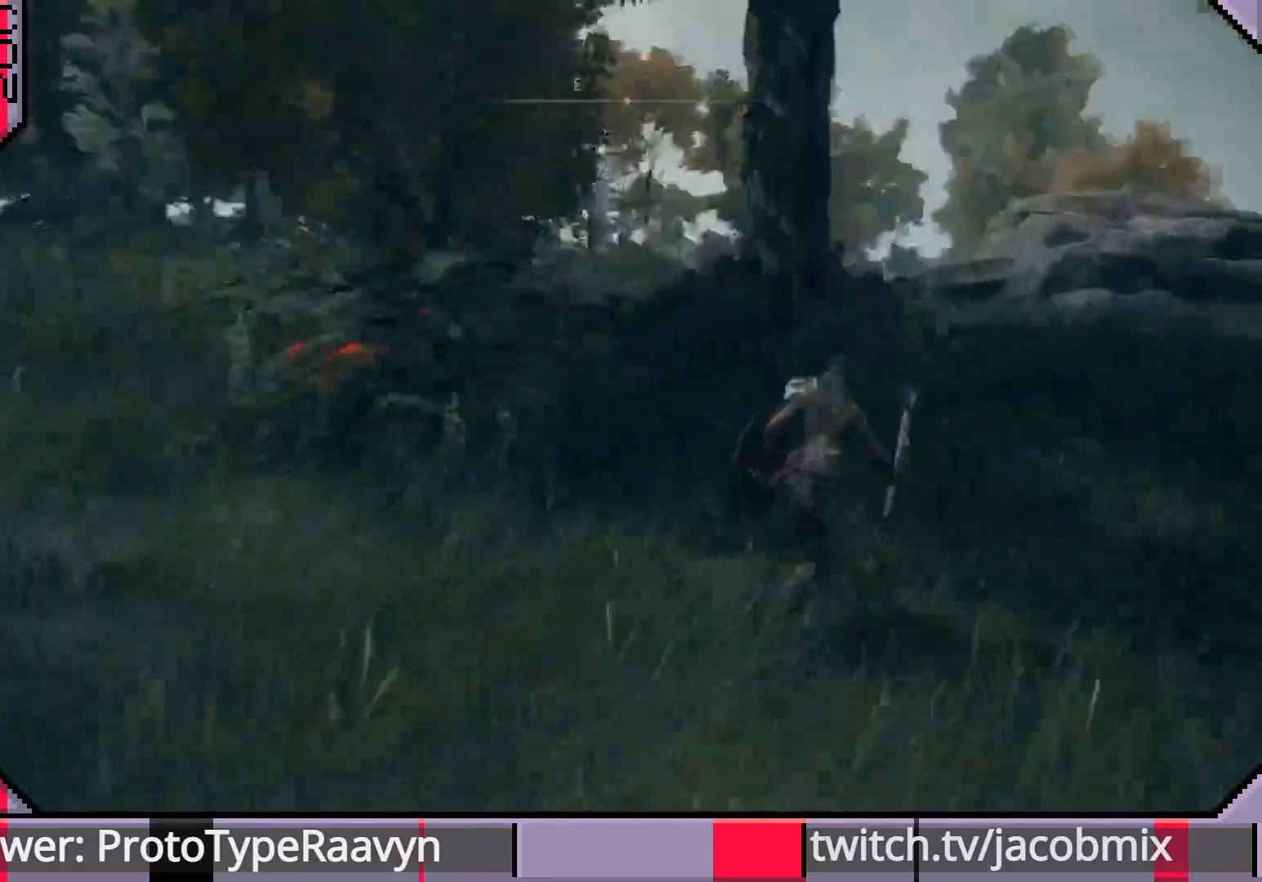
{"buttons": ["CIRCLE"], "left_stick": "up-right", "events": [[117, "left_stick", "up-right"]]}
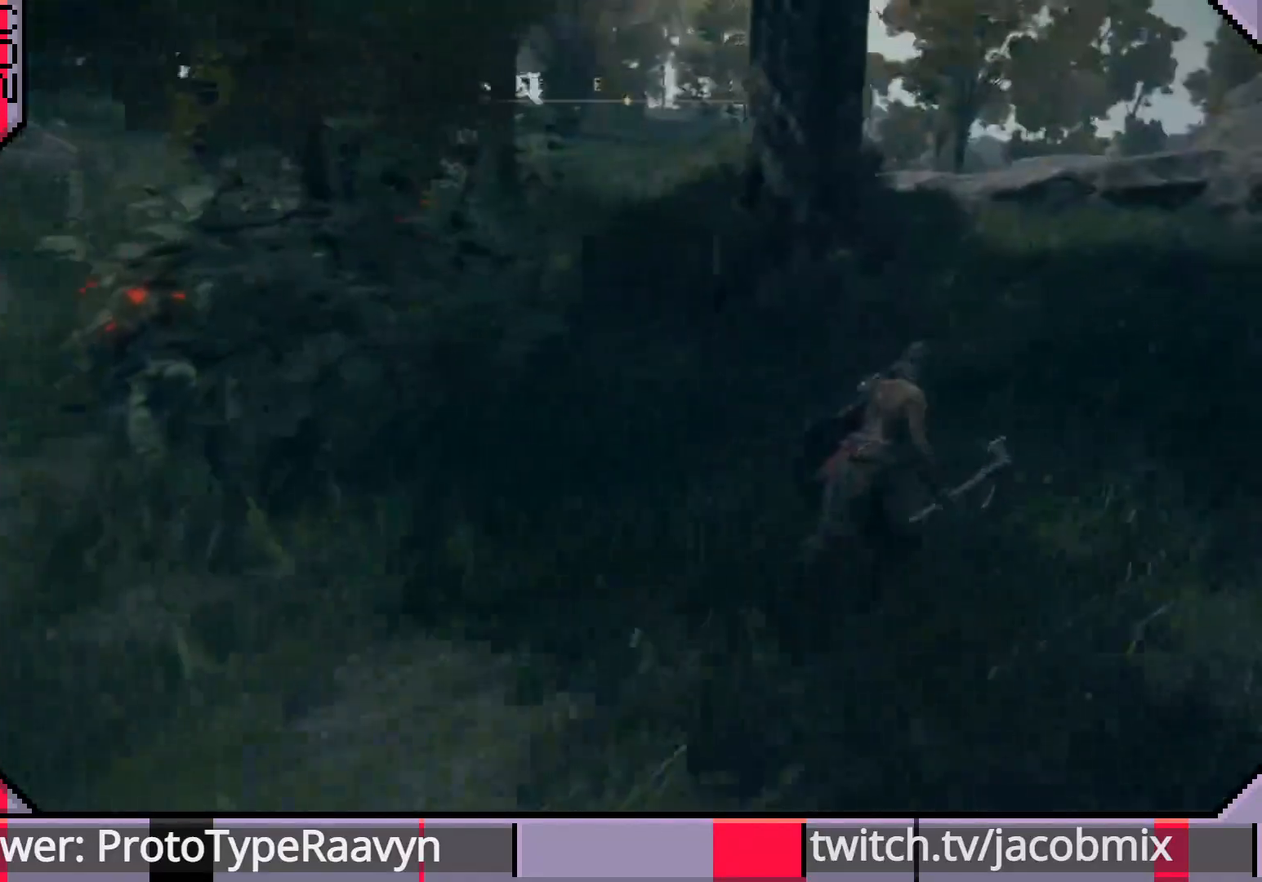
{"buttons": ["CIRCLE"], "left_stick": "up-right", "events": []}
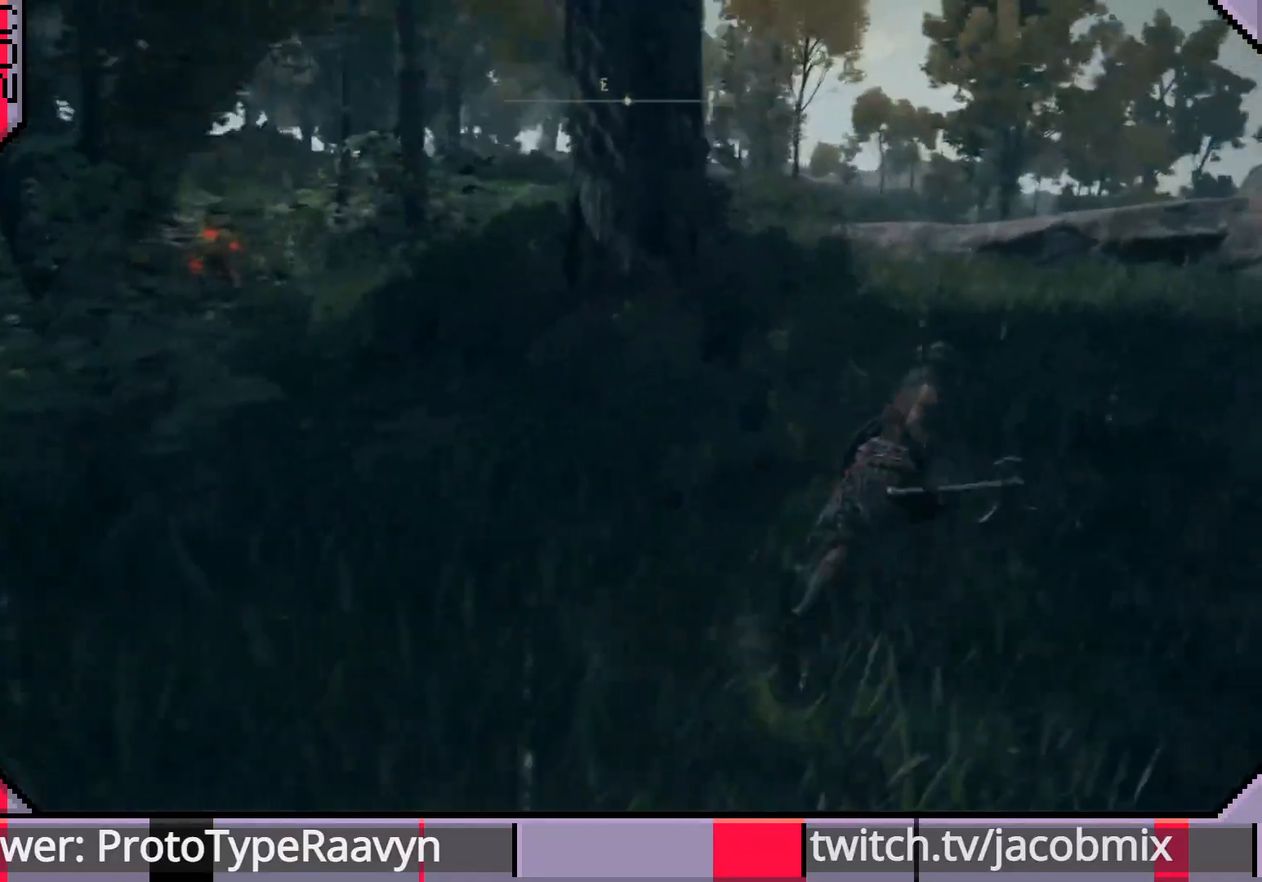
{"buttons": [], "left_stick": "up-right", "events": [[383, "CIRCLE", "up"]]}
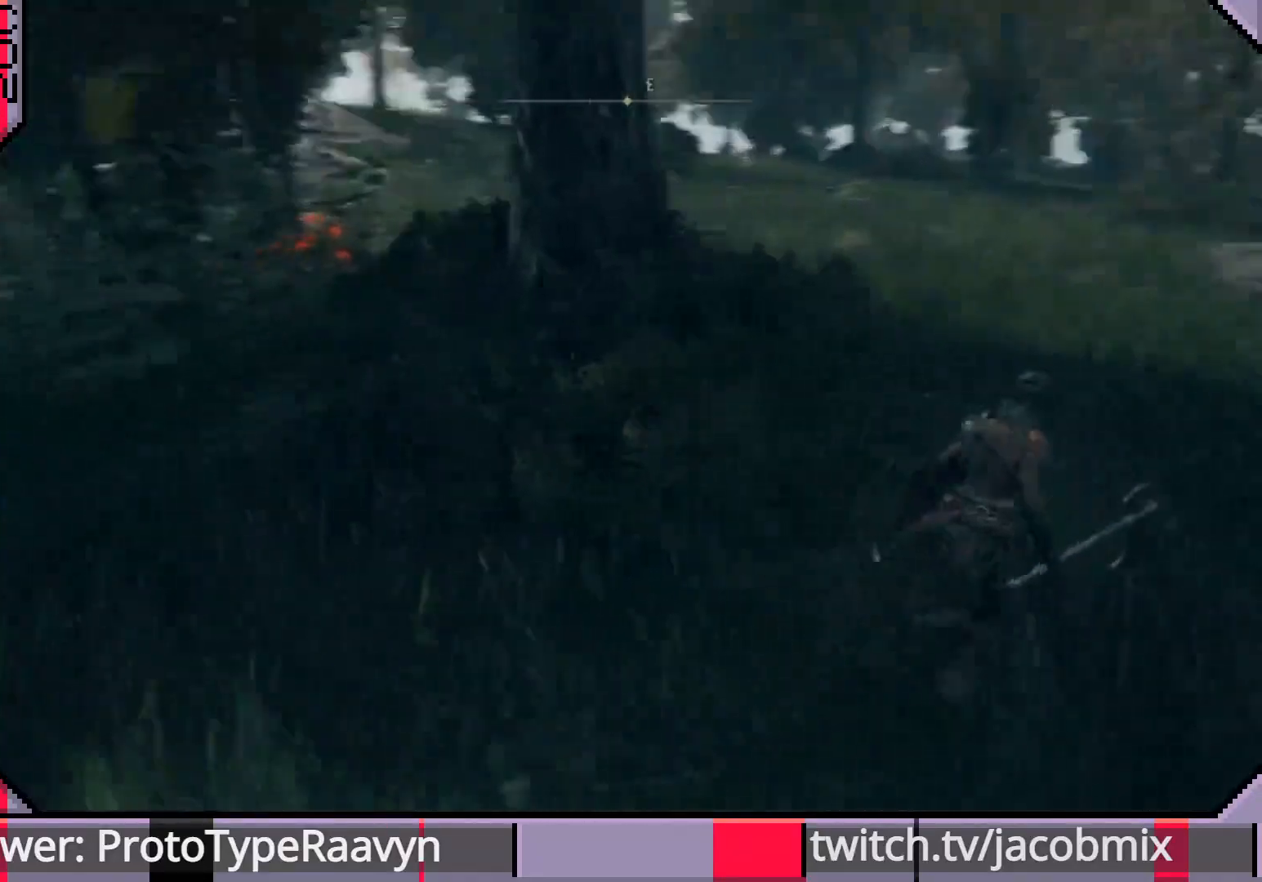
{"buttons": [], "left_stick": "up-right", "events": []}
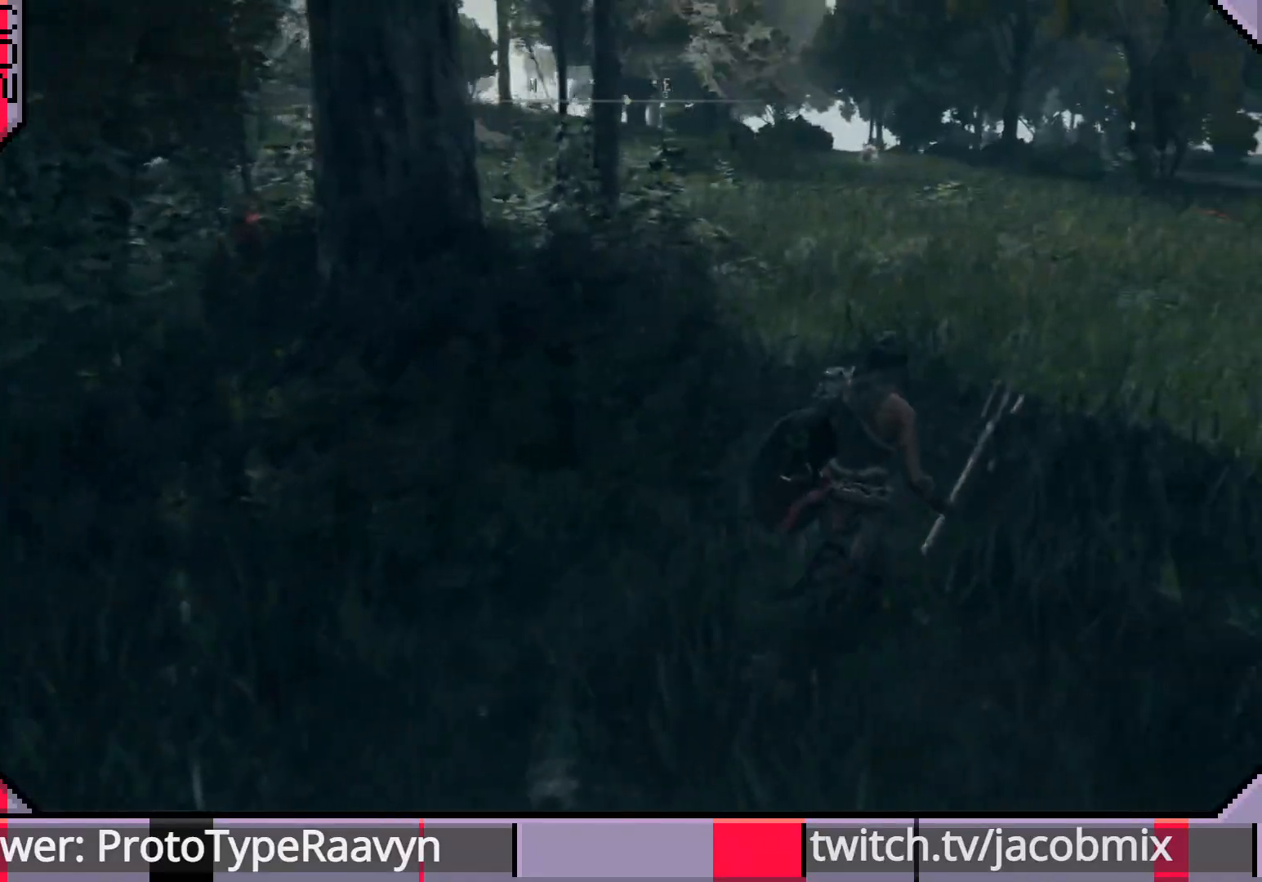
{"buttons": [], "left_stick": "up-right", "events": []}
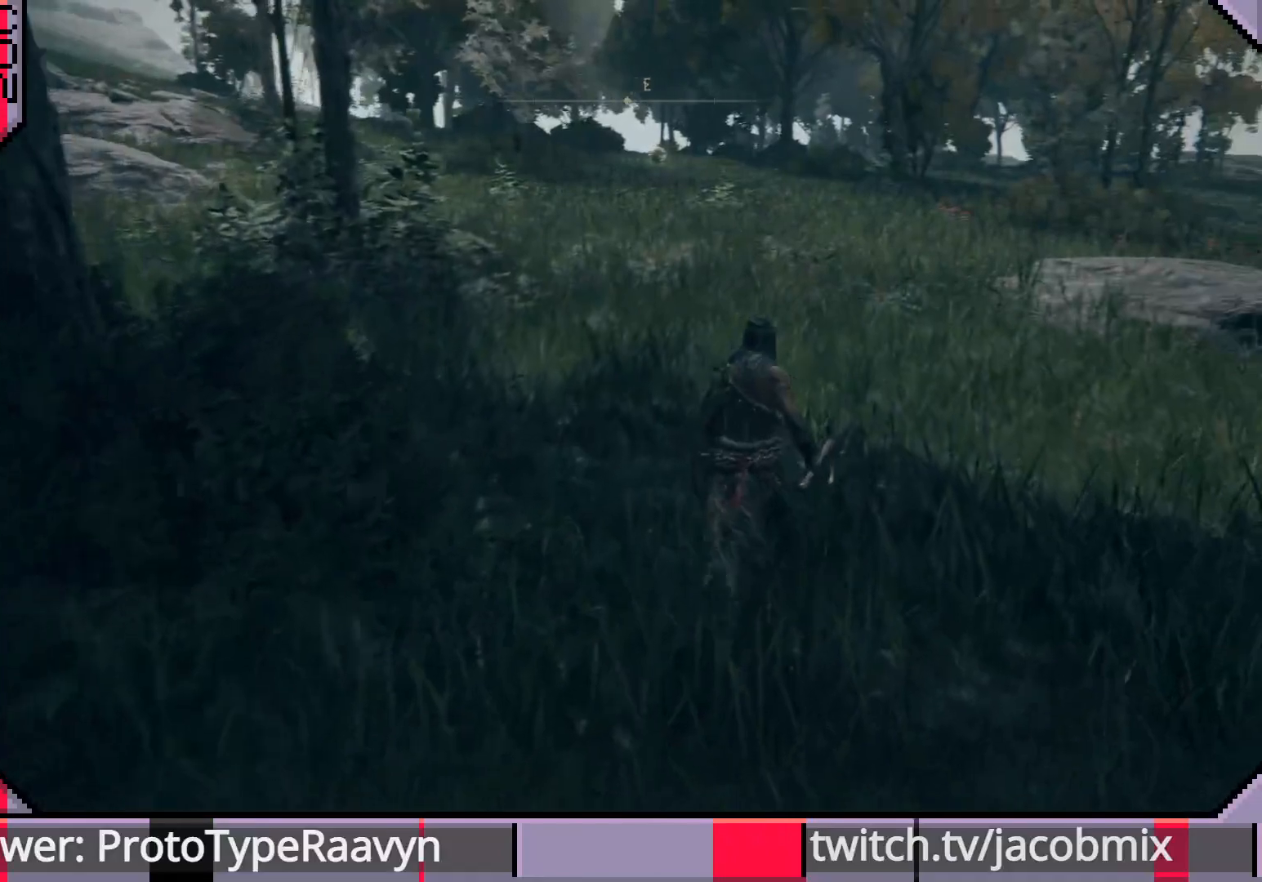
{"buttons": ["R3"], "left_stick": "up", "events": [[250, "left_stick", "up"], [467, "R3", "down"]]}
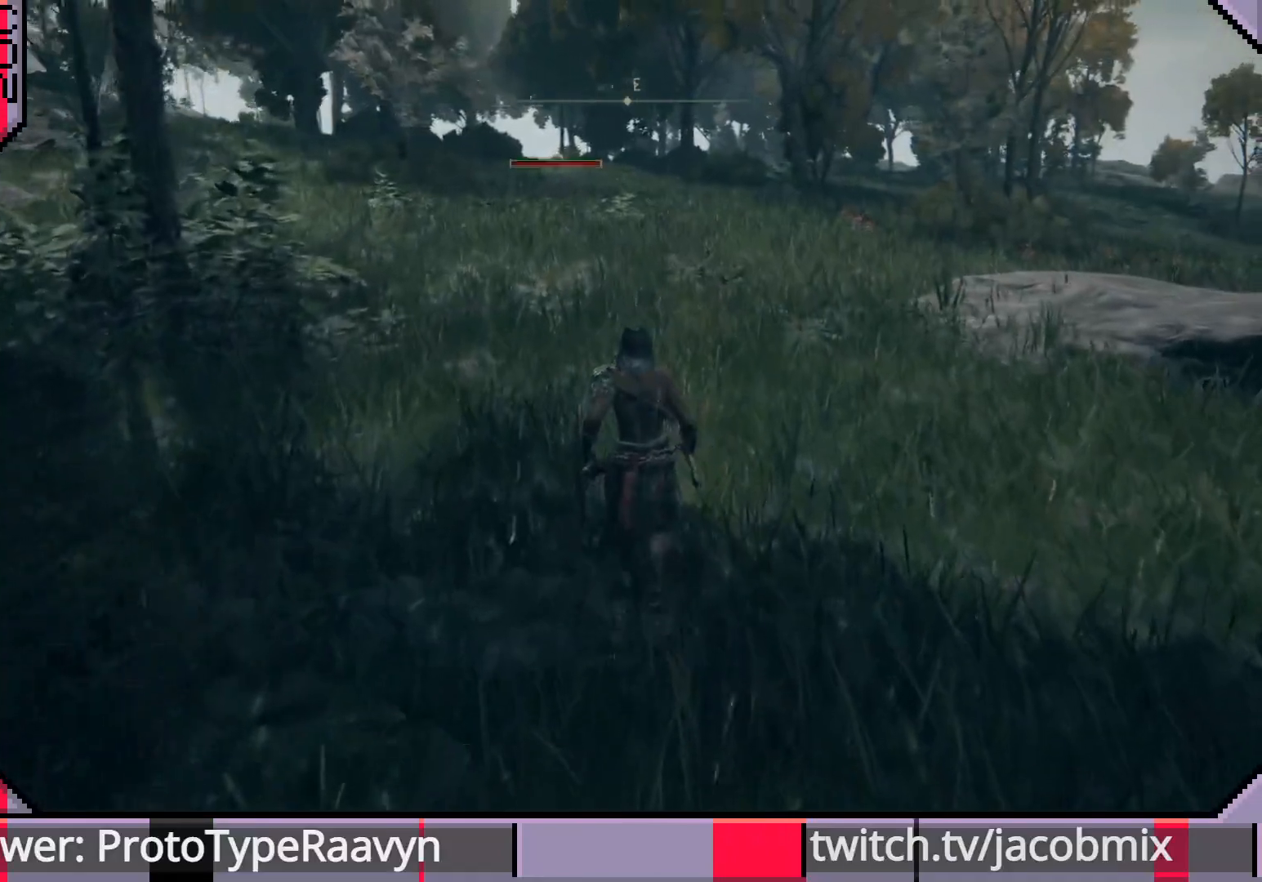
{"buttons": [], "left_stick": "up", "events": [[83, "R3", "up"]]}
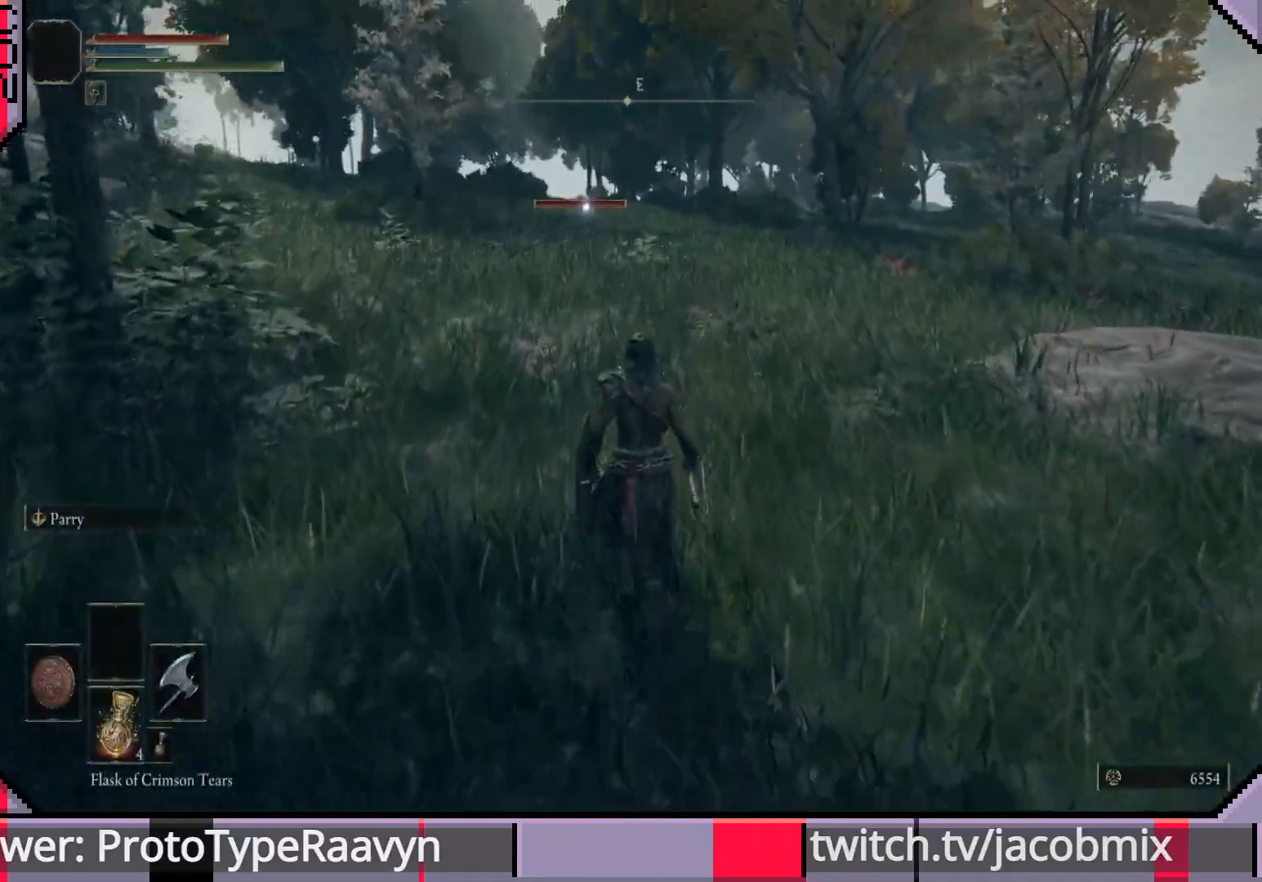
{"buttons": ["CIRCLE"], "left_stick": "up", "events": [[150, "CIRCLE", "down"]]}
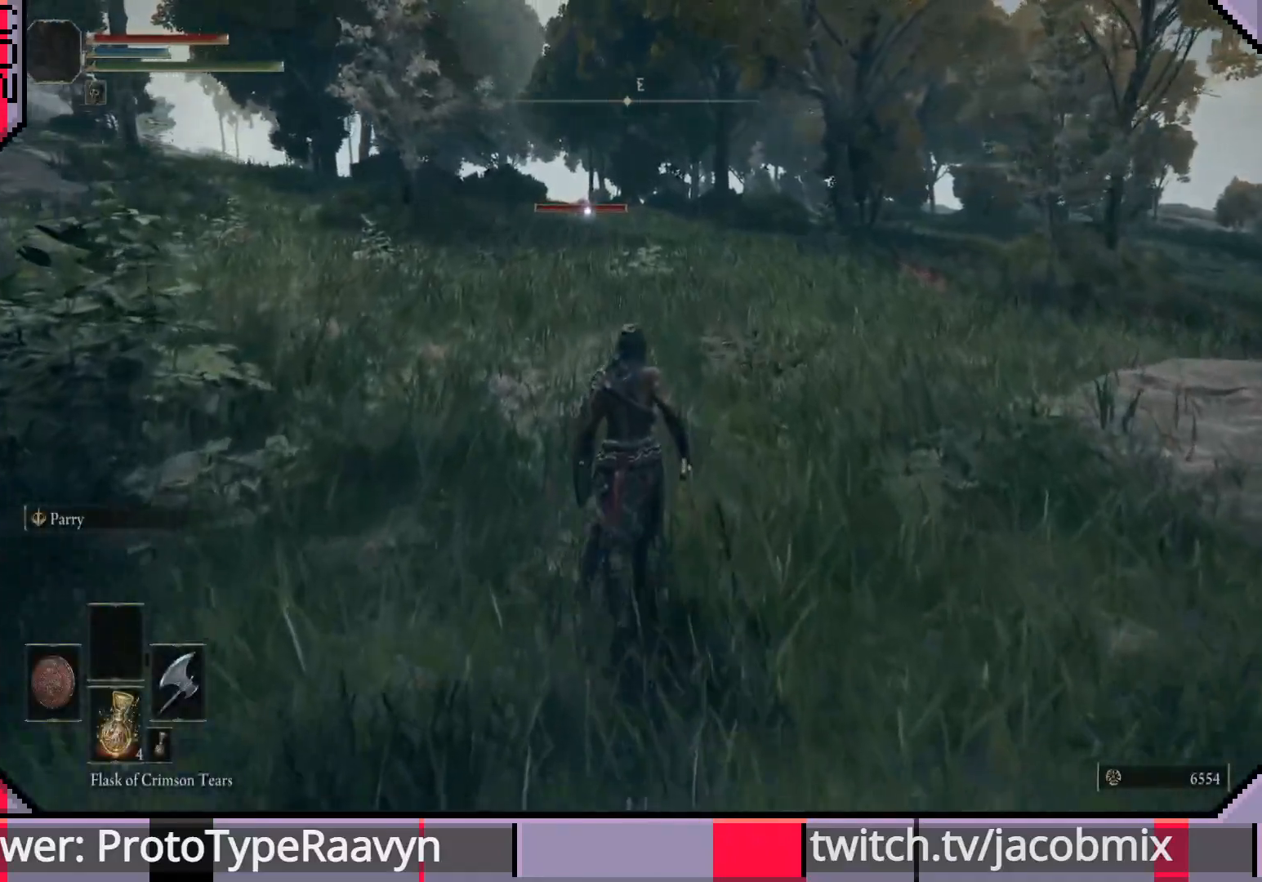
{"buttons": ["CIRCLE"], "left_stick": "up", "events": []}
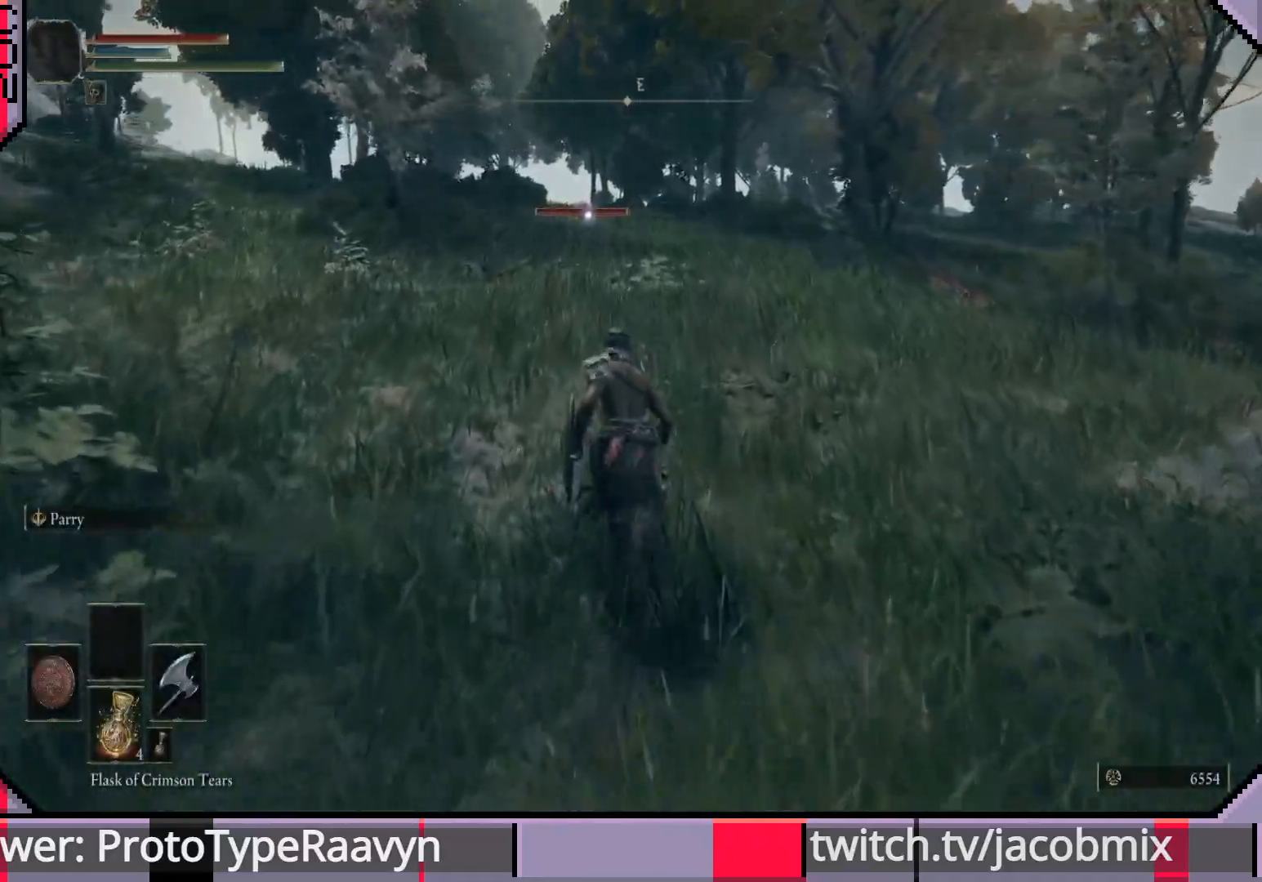
{"buttons": ["CIRCLE"], "left_stick": "up", "events": []}
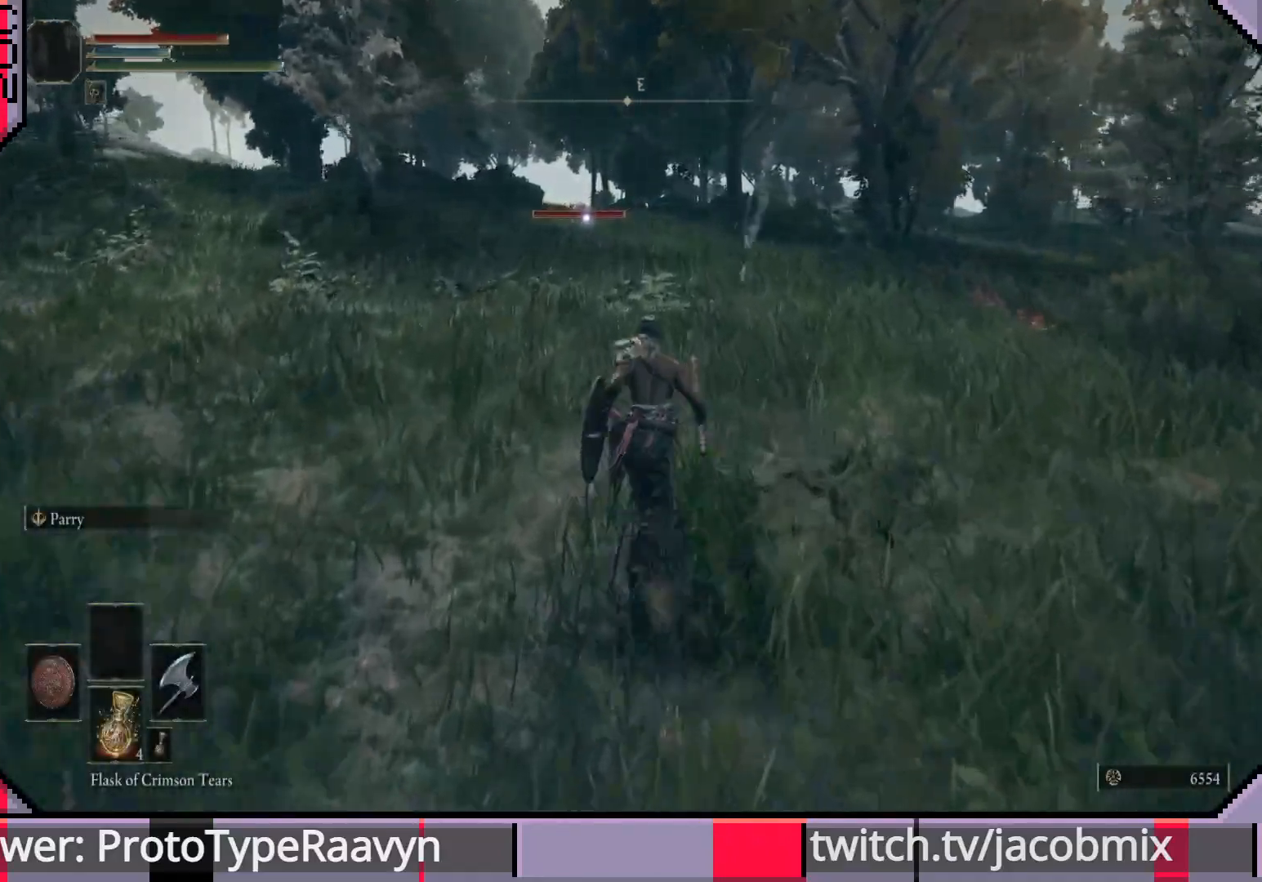
{"buttons": ["CIRCLE"], "left_stick": "up", "events": []}
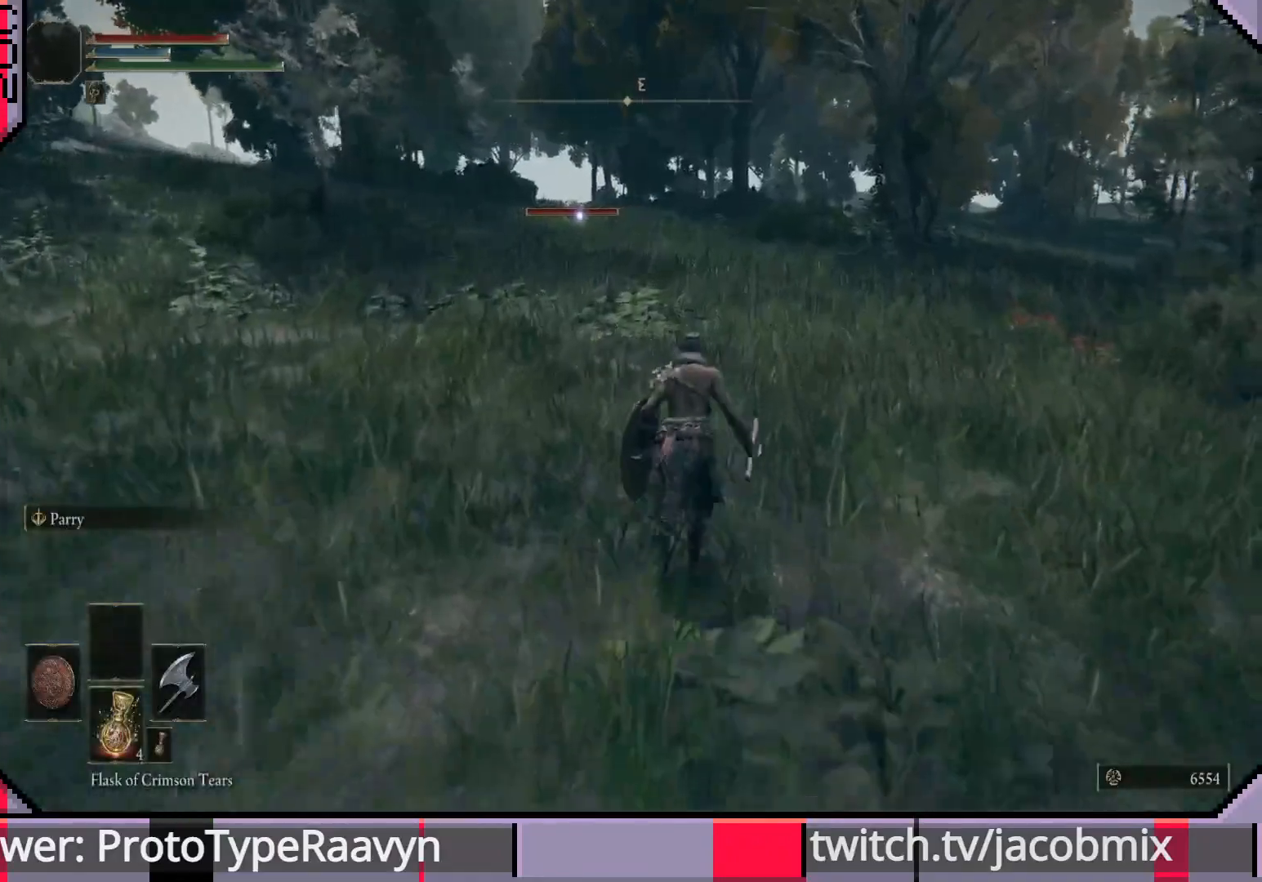
{"buttons": ["CIRCLE"], "left_stick": "up", "events": []}
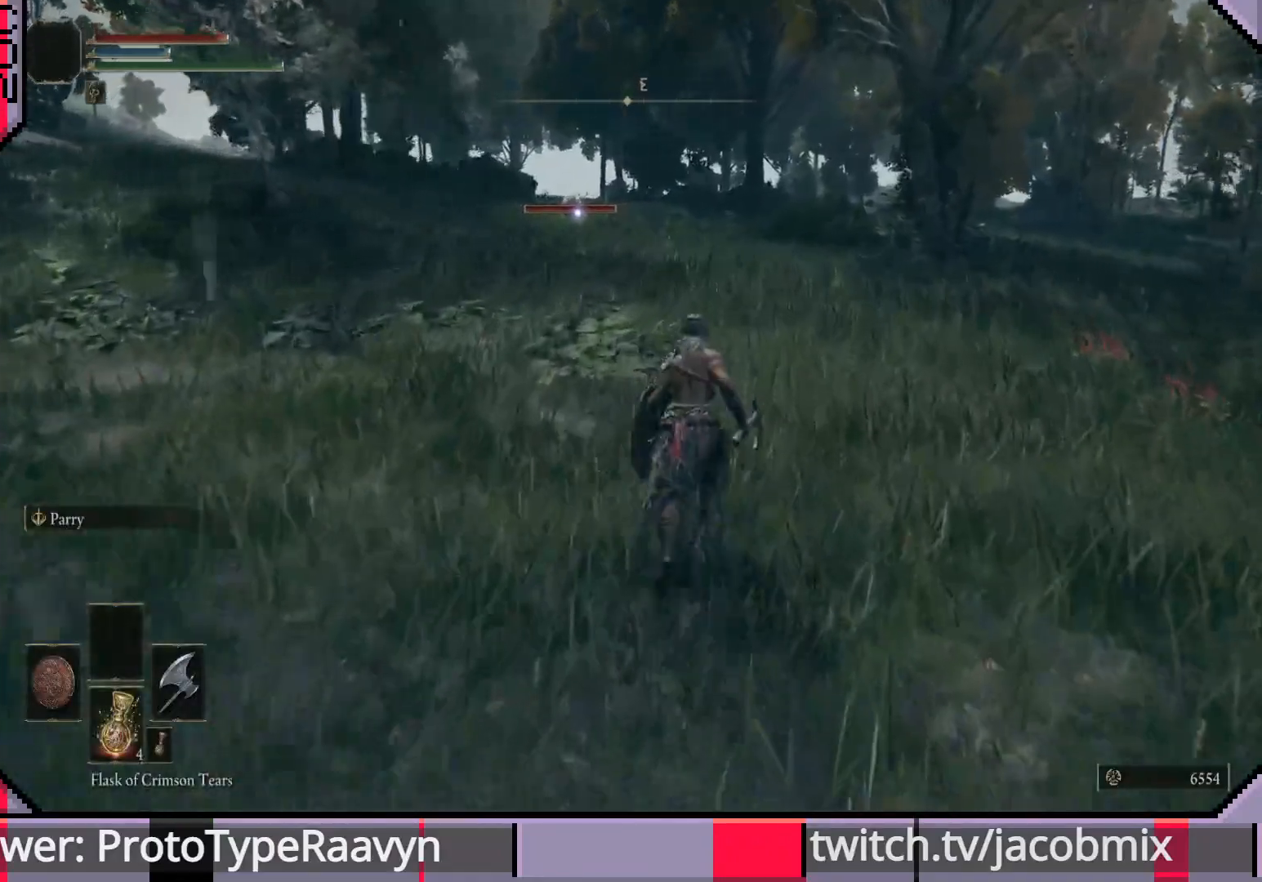
{"buttons": ["CIRCLE"], "left_stick": "up", "events": []}